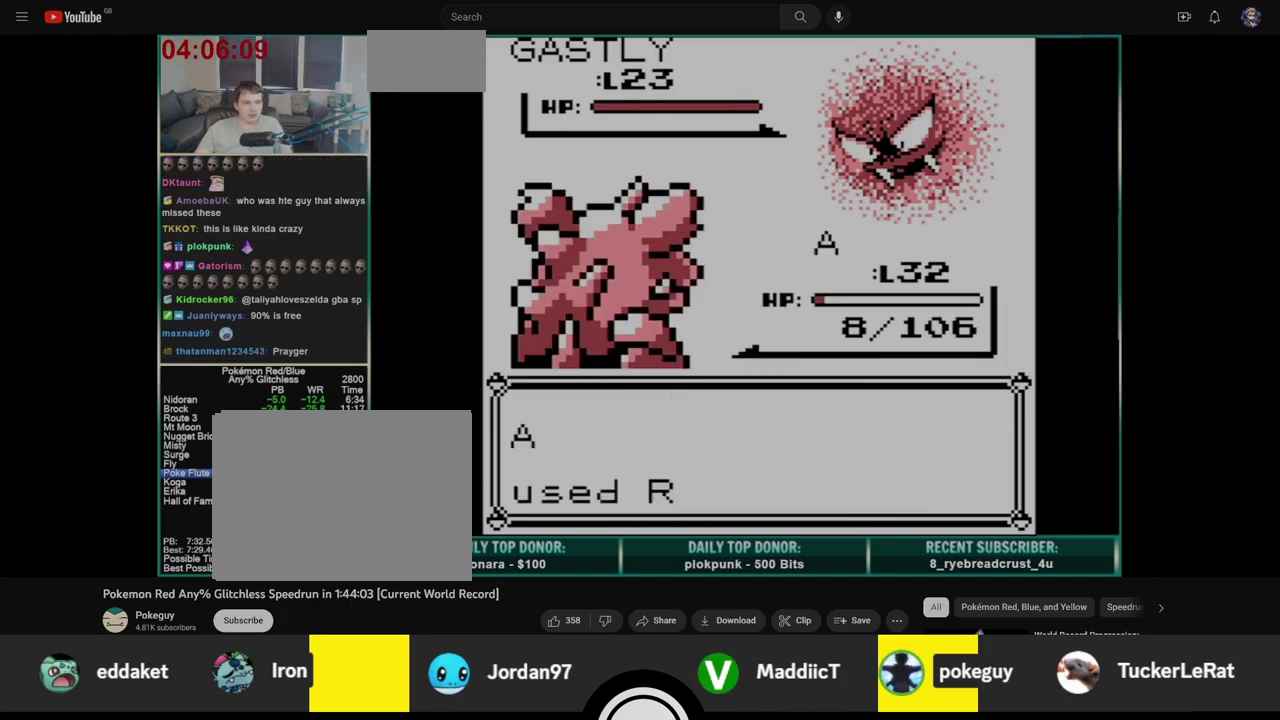
Gameplay with a controller (Nintendo layout); each line is a JSON object with the inputs held at the frame after it. "events" lists button and stick changes between this image and that frame as [ms after this image, input, new state], when the widget could be followed in between. Not read: L3 R3.
{"buttons": [], "events": []}
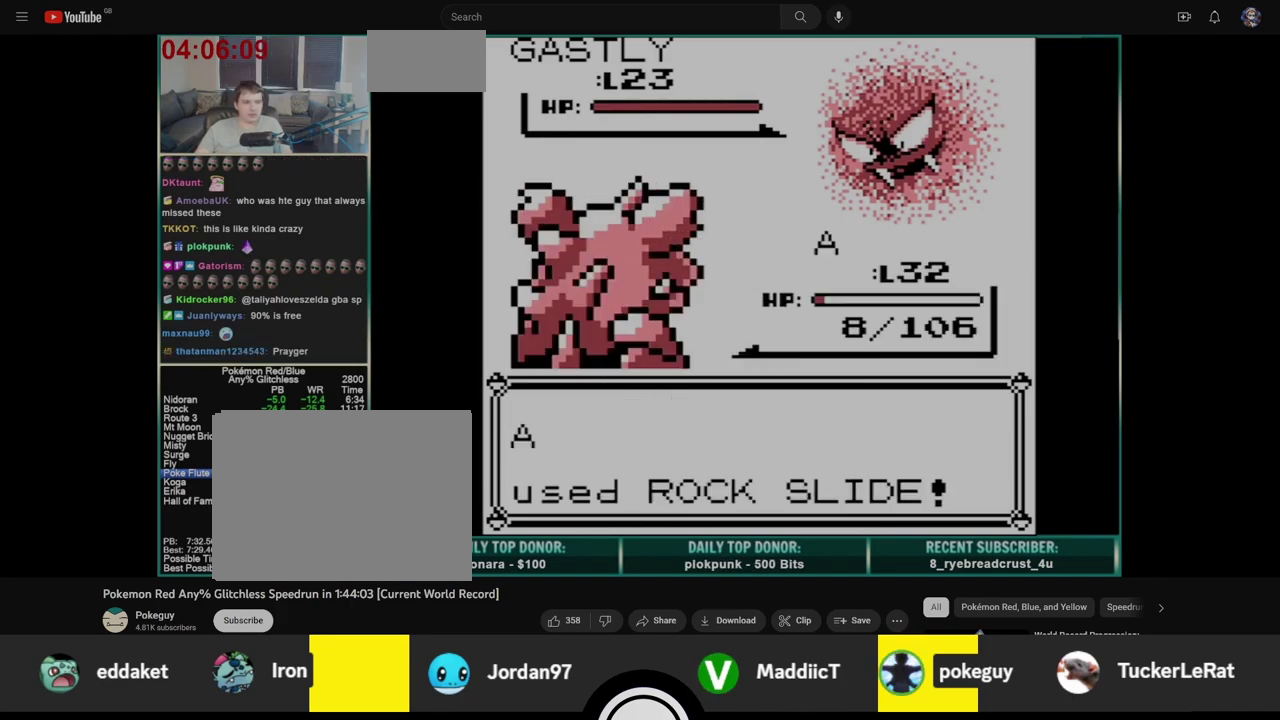
{"buttons": [], "events": []}
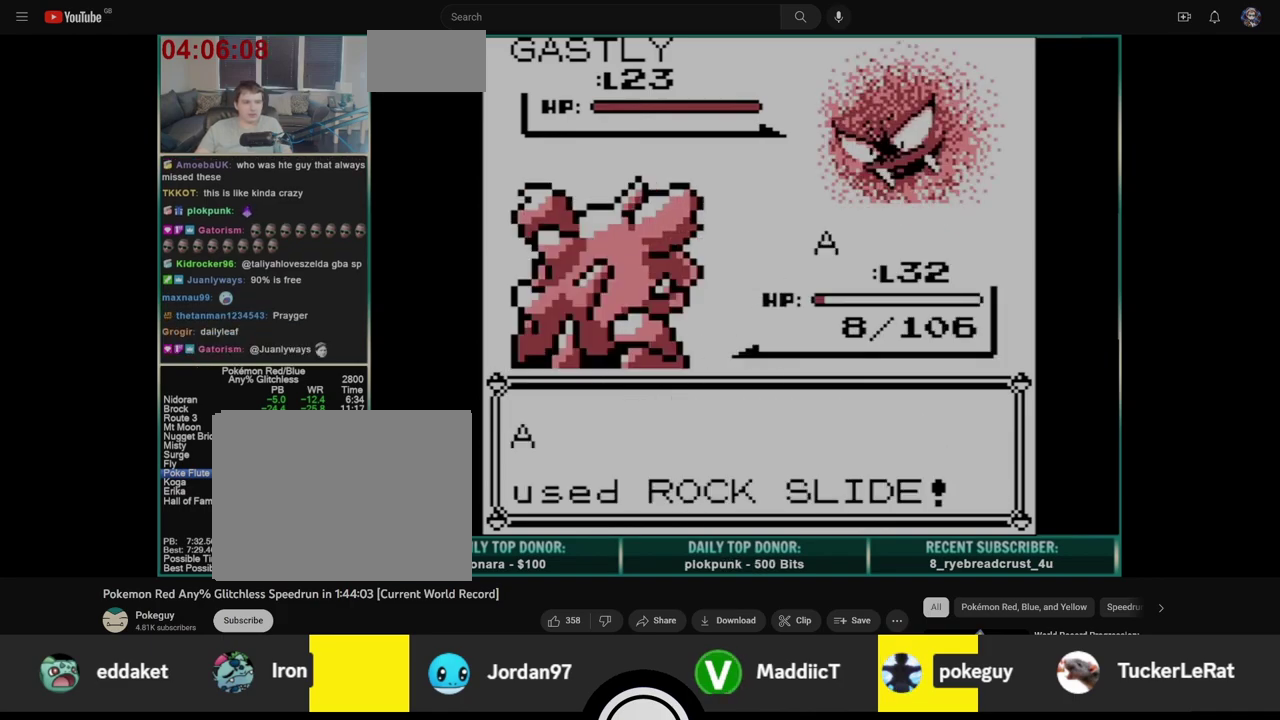
{"buttons": [], "events": []}
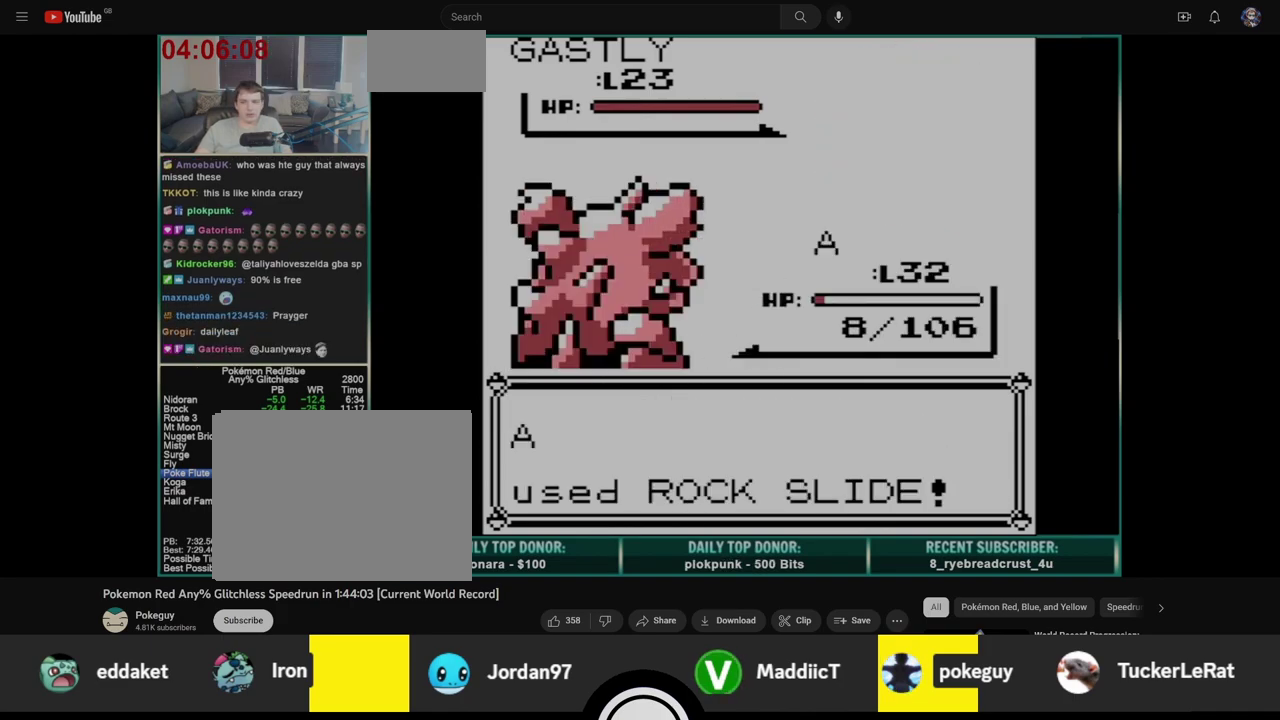
{"buttons": [], "events": []}
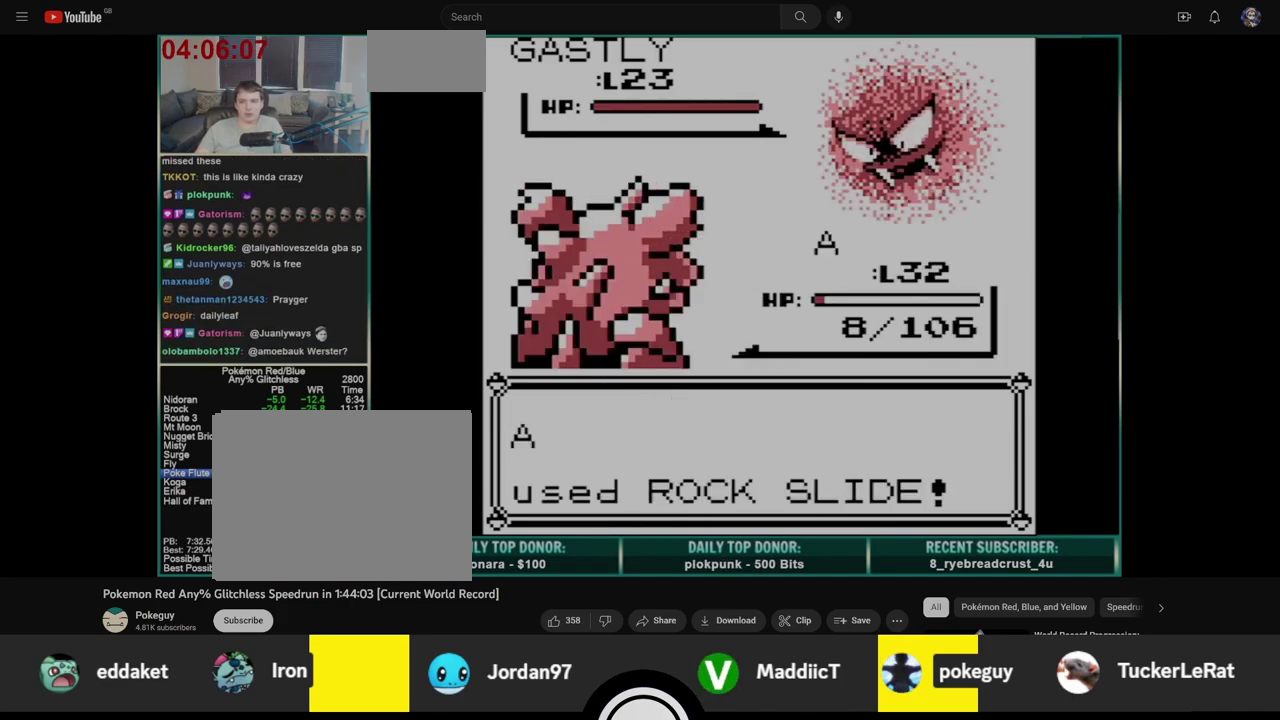
{"buttons": ["A"], "events": [[483, "A", "down"]]}
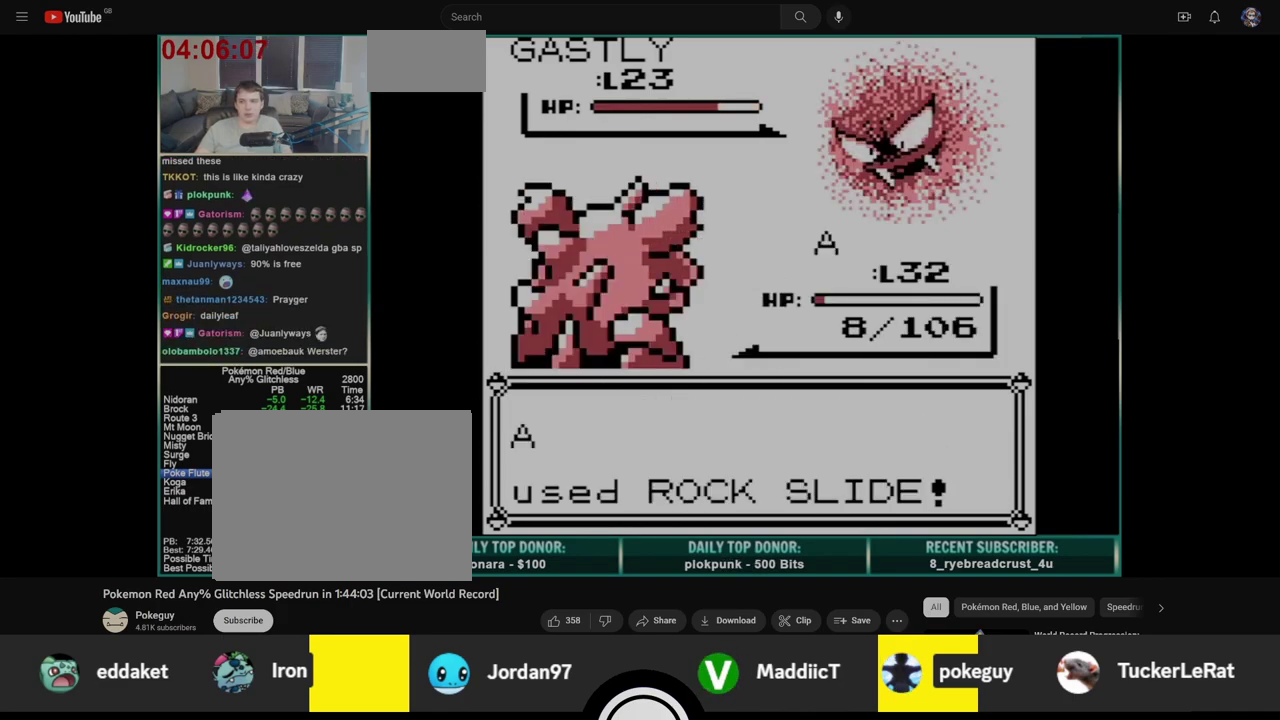
{"buttons": ["B"], "events": [[50, "B", "down"], [67, "A", "up"], [133, "A", "down"], [133, "B", "up"], [183, "B", "down"], [217, "A", "up"], [267, "A", "down"], [283, "B", "up"], [333, "B", "down"], [350, "A", "up"], [417, "A", "down"], [417, "B", "up"], [483, "B", "down"], [500, "A", "up"]]}
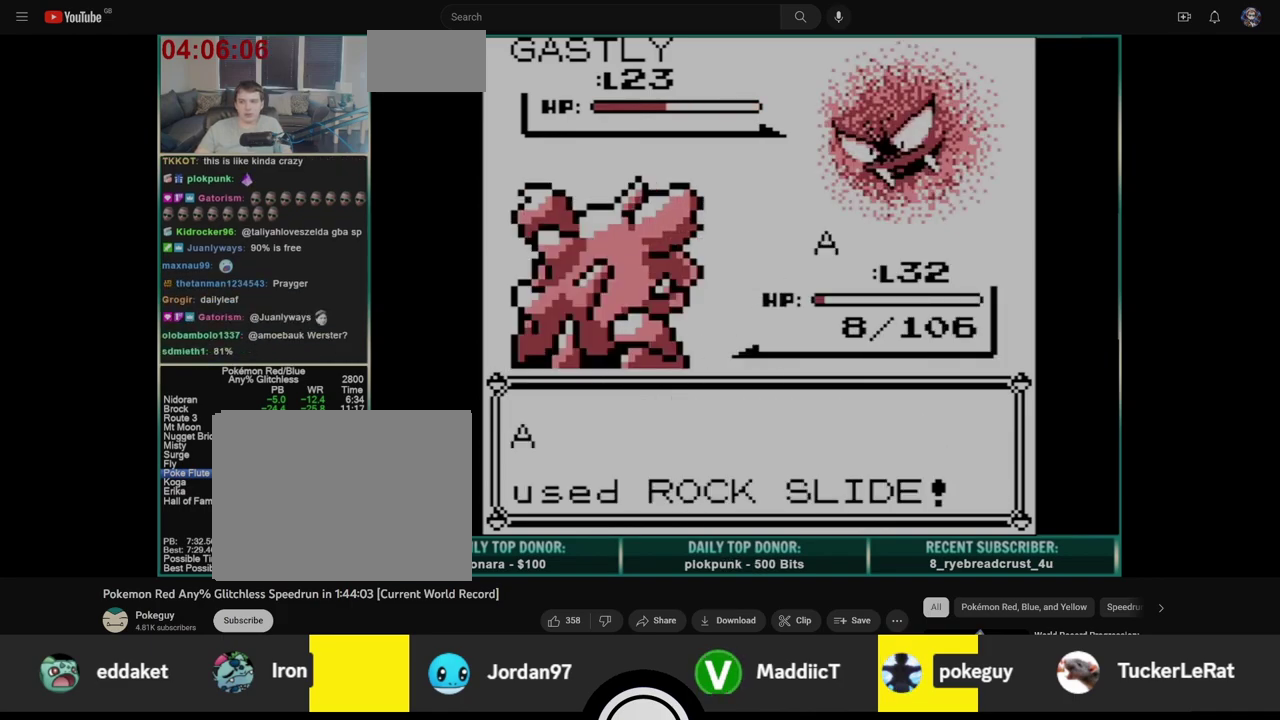
{"buttons": ["B"], "events": [[67, "A", "down"], [67, "B", "up"], [133, "B", "down"], [150, "A", "up"], [217, "A", "down"], [217, "B", "up"], [283, "B", "down"], [300, "A", "up"], [367, "A", "down"], [367, "B", "up"], [433, "B", "down"], [450, "A", "up"]]}
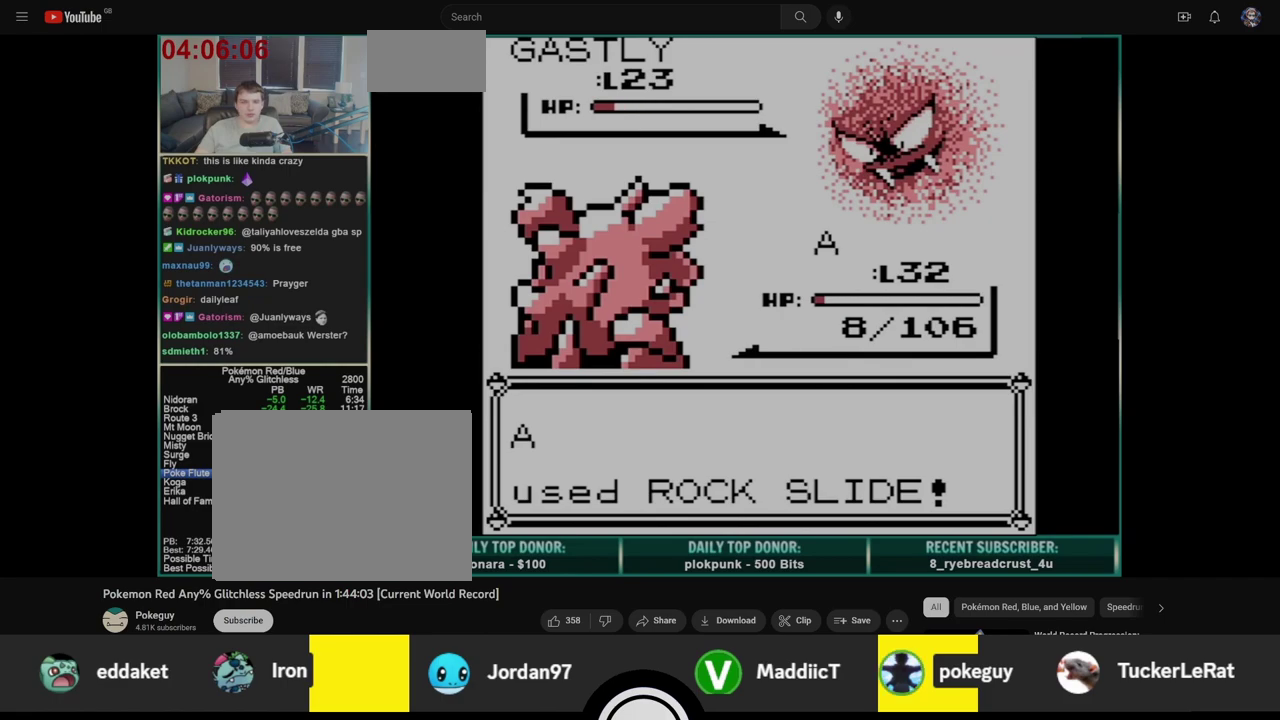
{"buttons": ["A"], "events": [[17, "A", "down"], [17, "B", "up"], [83, "B", "down"], [100, "A", "up"], [150, "B", "up"], [167, "A", "down"], [217, "B", "down"], [250, "A", "up"], [300, "B", "up"], [317, "A", "down"], [350, "B", "down"], [400, "A", "up"], [433, "B", "up"], [467, "A", "down"]]}
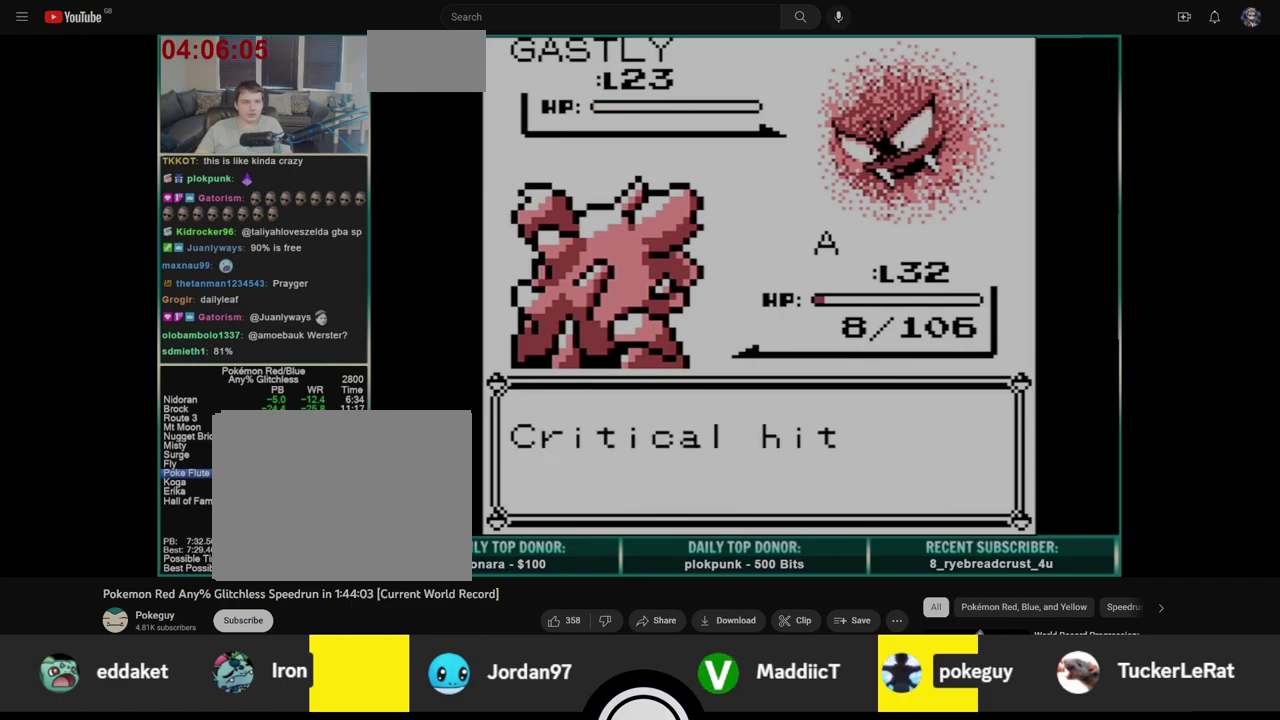
{"buttons": ["B"], "events": [[17, "B", "down"], [50, "A", "up"], [100, "A", "down"], [100, "B", "up"], [167, "B", "down"], [183, "A", "up"], [233, "B", "up"], [250, "A", "down"], [300, "B", "down"], [333, "A", "up"], [383, "B", "up"], [400, "A", "down"], [433, "B", "down"], [483, "A", "up"]]}
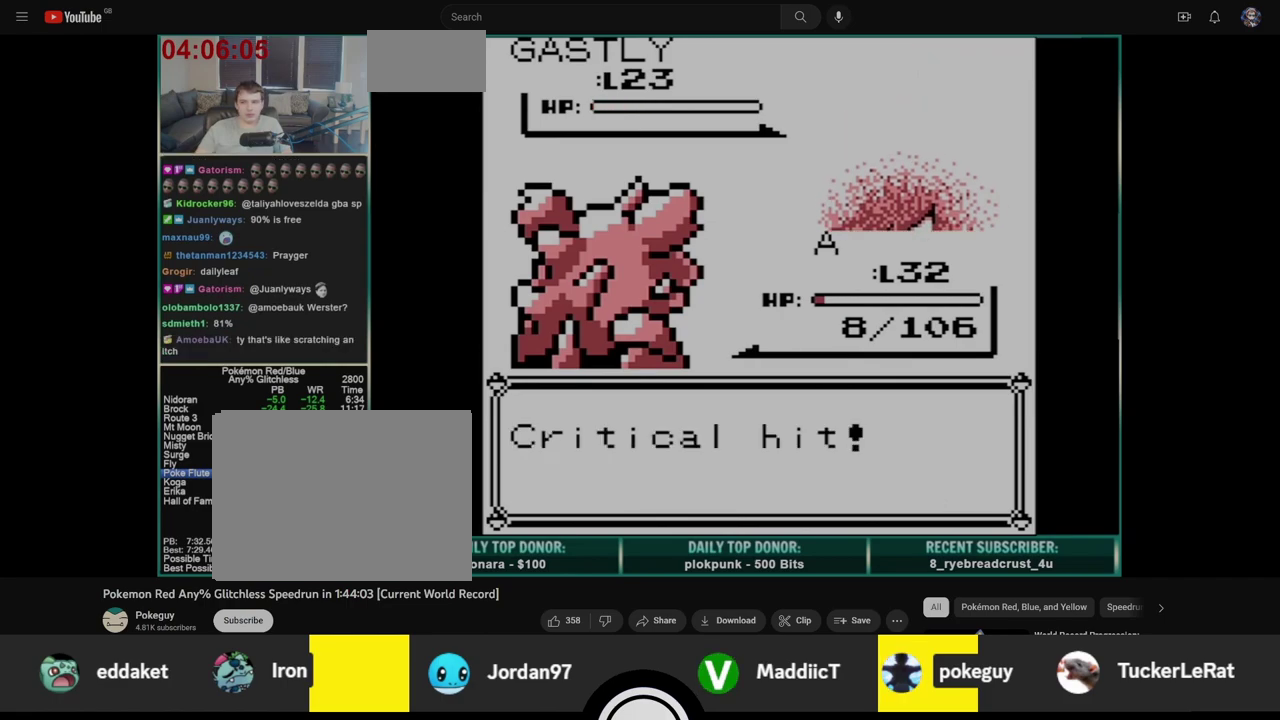
{"buttons": ["A"], "events": [[17, "B", "up"], [50, "A", "down"], [100, "B", "down"], [133, "A", "up"], [183, "A", "down"], [183, "B", "up"], [267, "B", "down"], [283, "A", "up"], [333, "A", "down"], [350, "B", "up"], [417, "A", "up"], [417, "B", "down"], [483, "A", "down"], [500, "B", "up"]]}
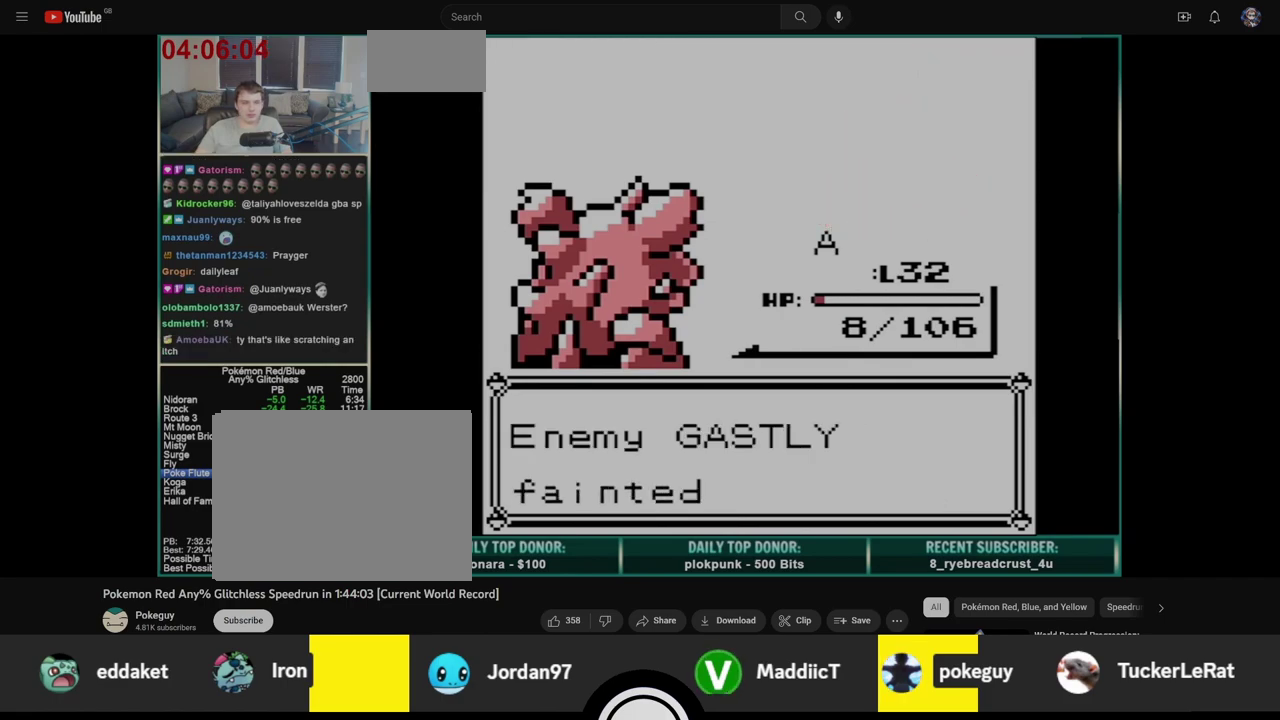
{"buttons": [], "events": [[67, "A", "up"], [67, "B", "down"], [133, "A", "down"], [133, "B", "up"], [217, "A", "up"], [217, "B", "down"], [283, "A", "down"], [283, "B", "up"], [367, "A", "up"], [367, "B", "down"], [450, "A", "down"], [450, "B", "up"], [500, "A", "up"]]}
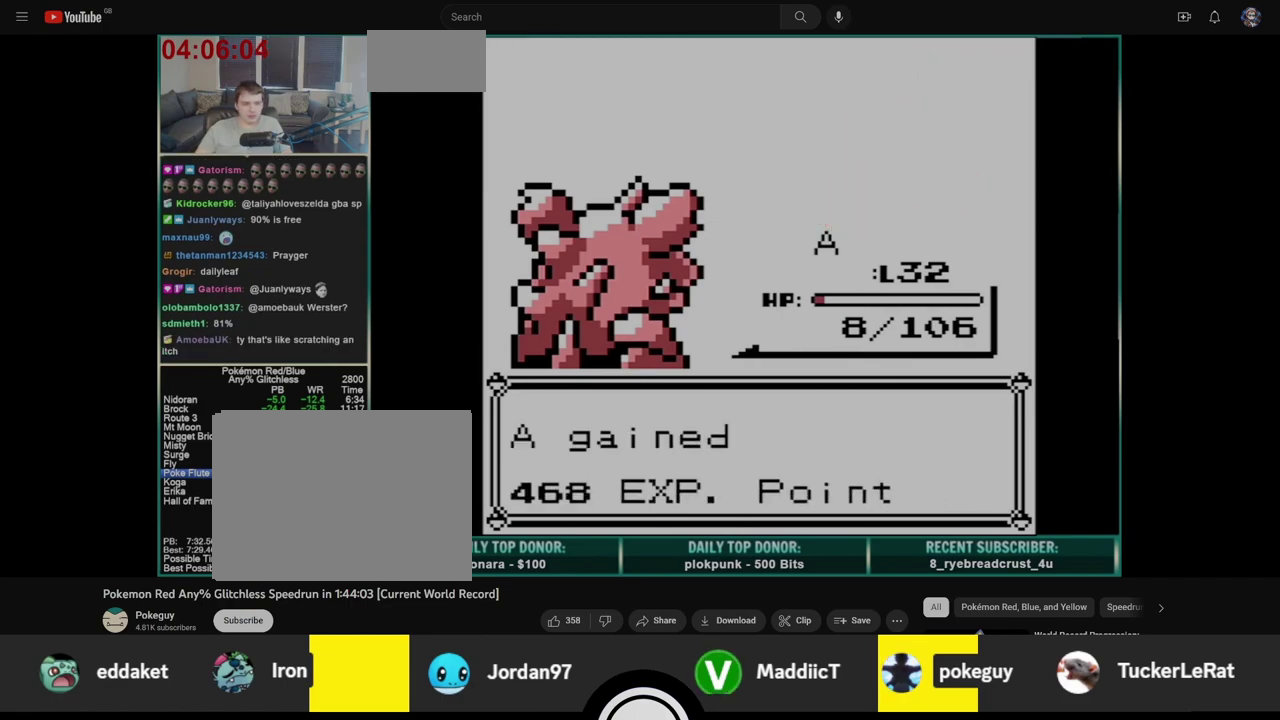
{"buttons": [], "events": [[17, "B", "down"], [67, "A", "down"], [83, "B", "up"], [133, "A", "up"]]}
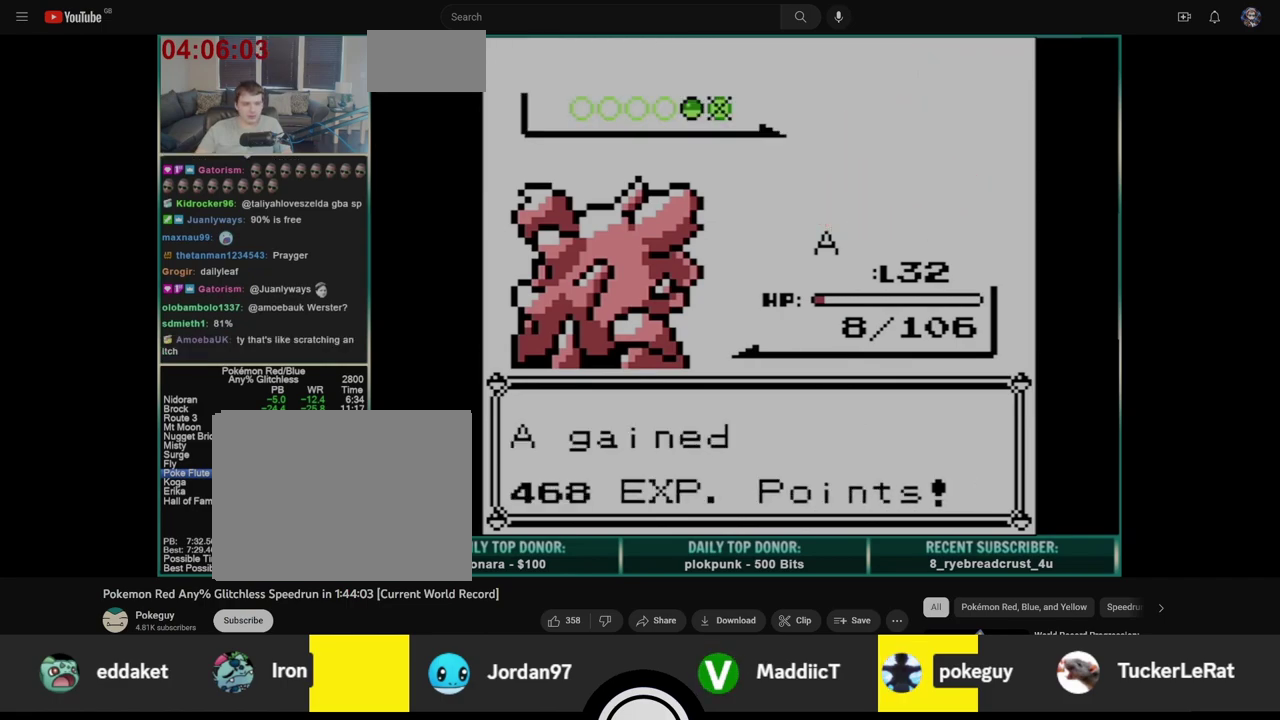
{"buttons": ["B"], "events": [[67, "B", "down"], [133, "B", "up"], [183, "B", "down"], [250, "B", "up"], [317, "B", "down"], [383, "B", "up"], [450, "B", "down"]]}
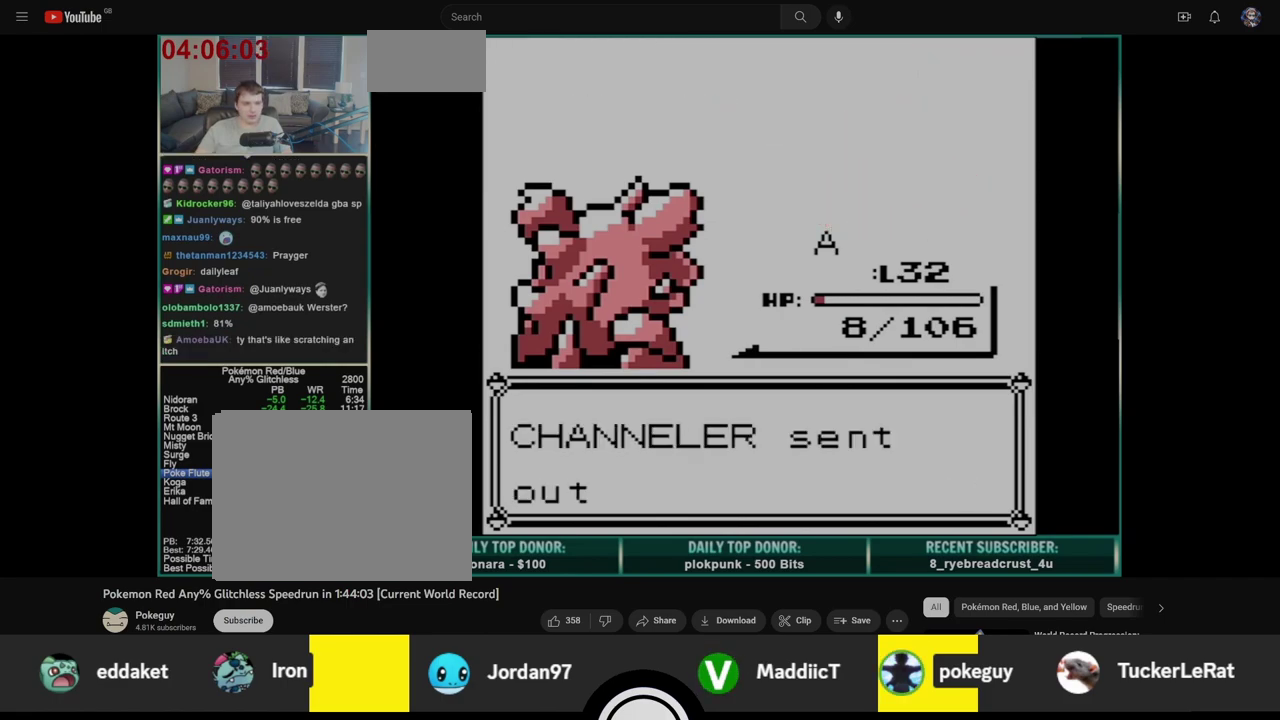
{"buttons": ["A"], "events": [[17, "B", "up"], [83, "B", "down"], [167, "B", "up"], [233, "B", "down"], [333, "B", "up"], [367, "A", "down"]]}
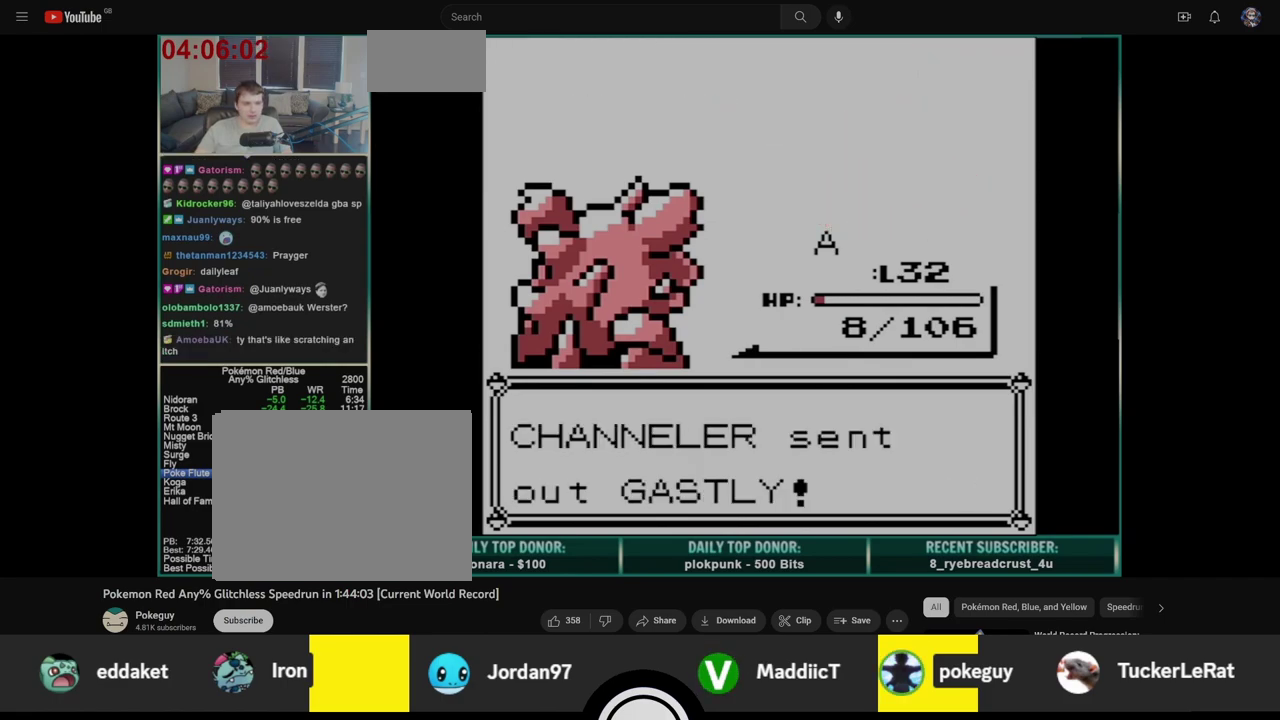
{"buttons": ["A"], "events": []}
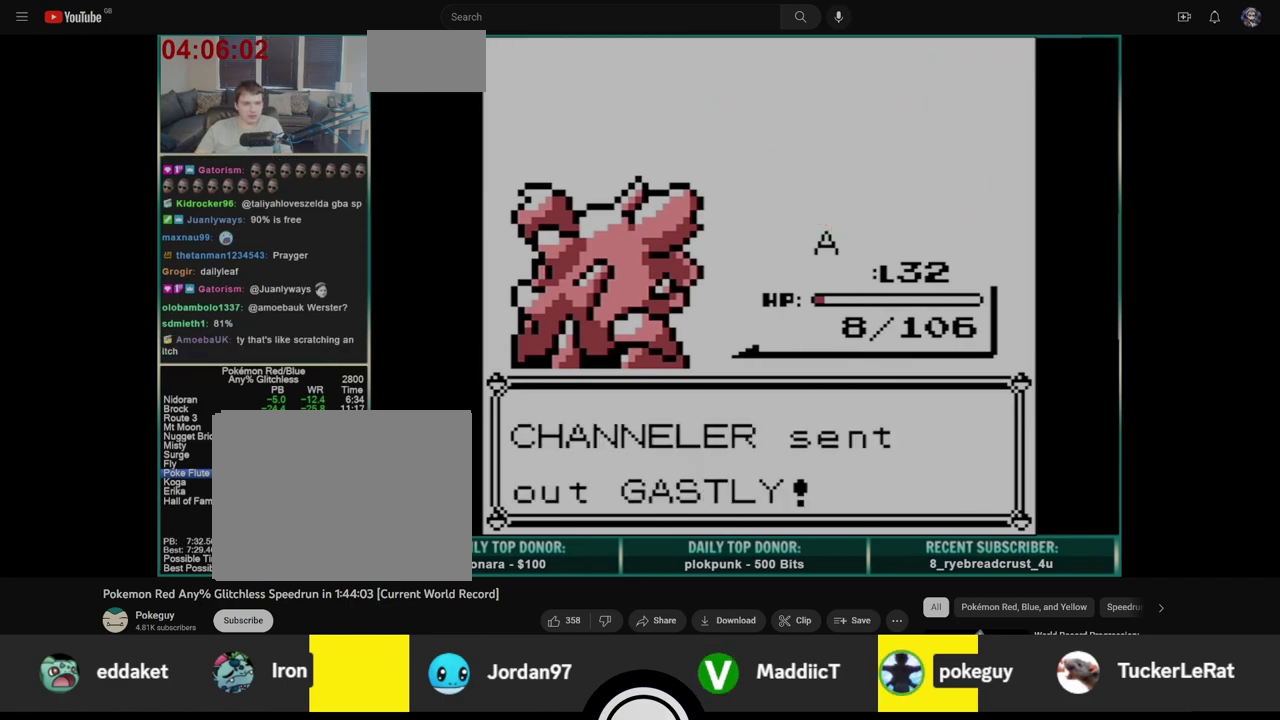
{"buttons": ["A"], "events": [[350, "A", "up"], [467, "A", "down"]]}
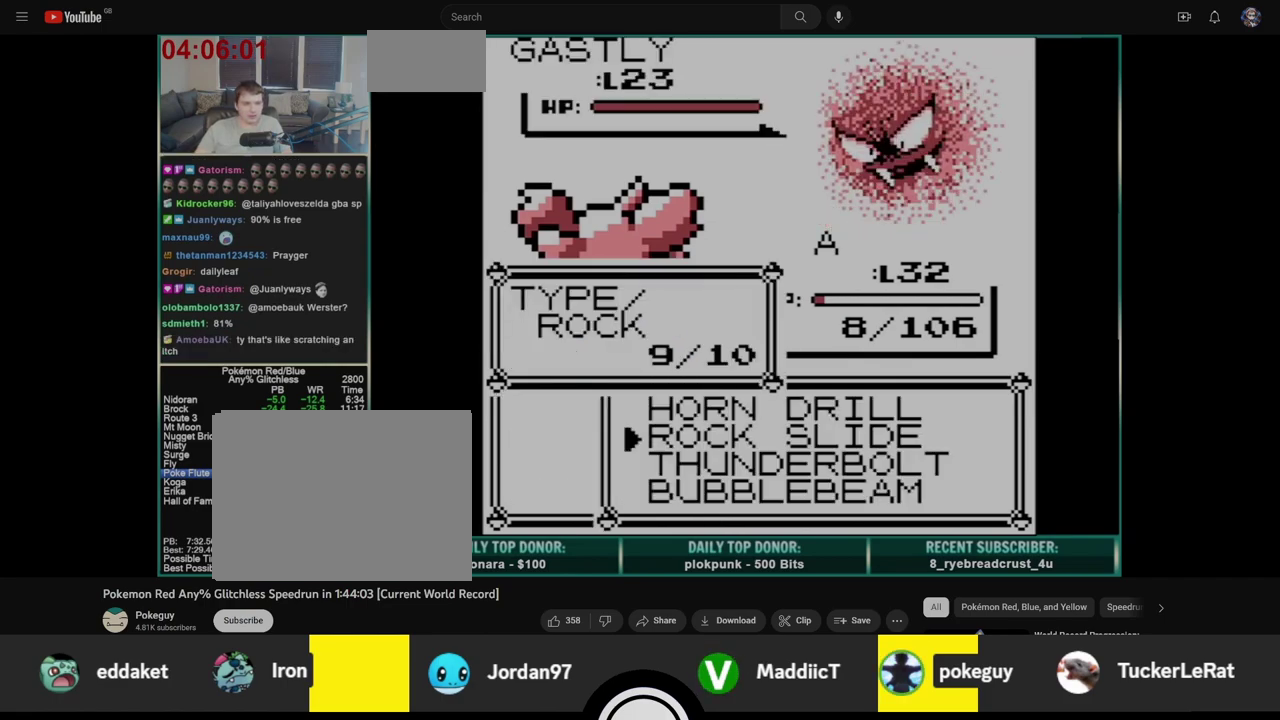
{"buttons": [], "events": [[33, "A", "up"]]}
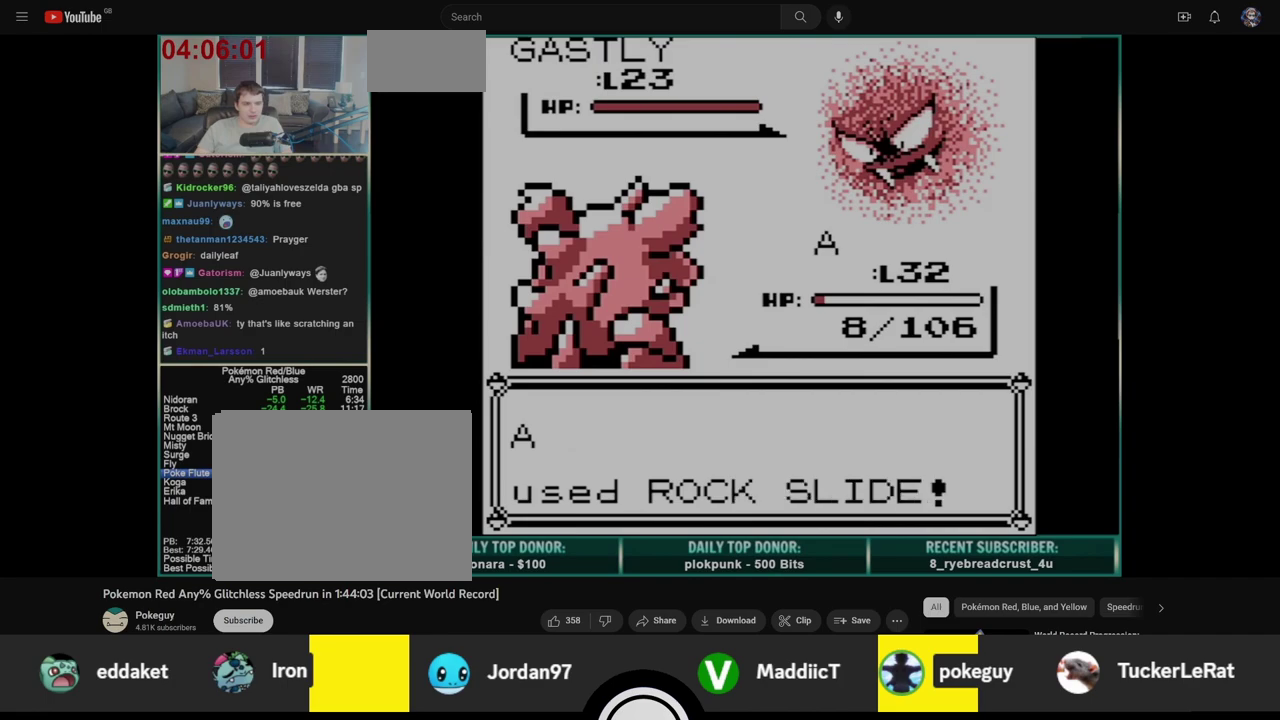
{"buttons": [], "events": []}
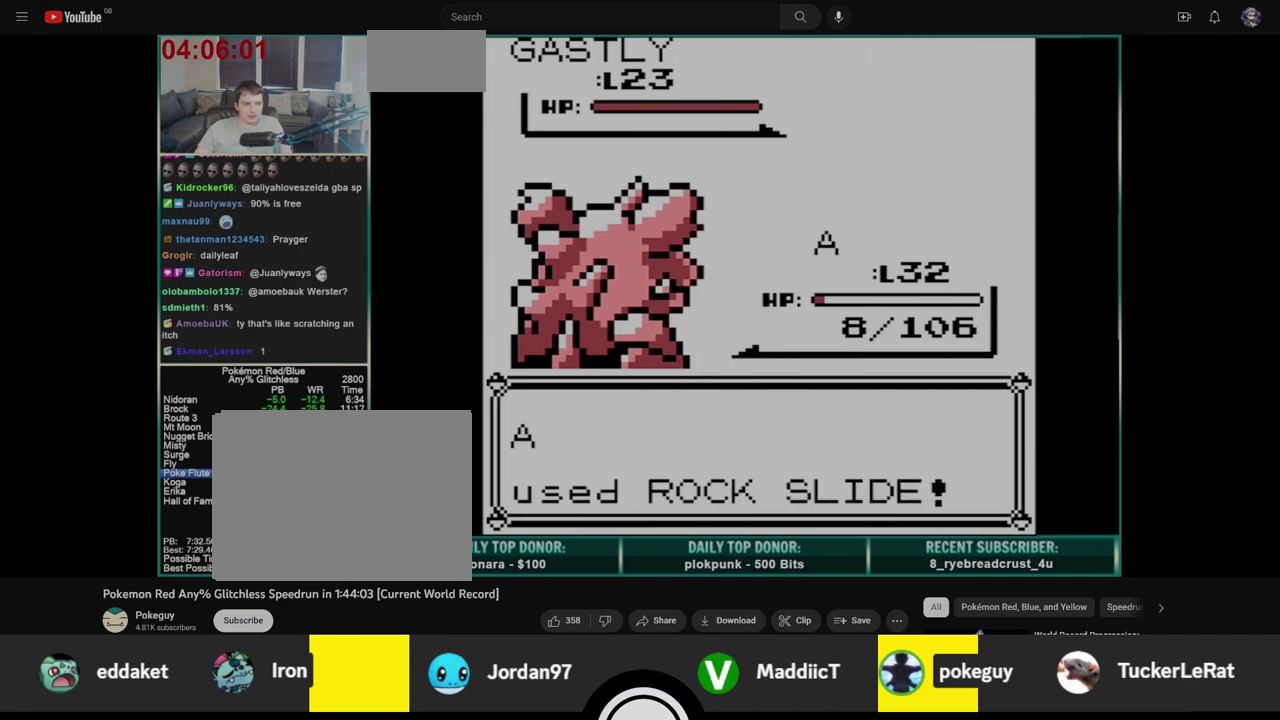
{"buttons": [], "events": []}
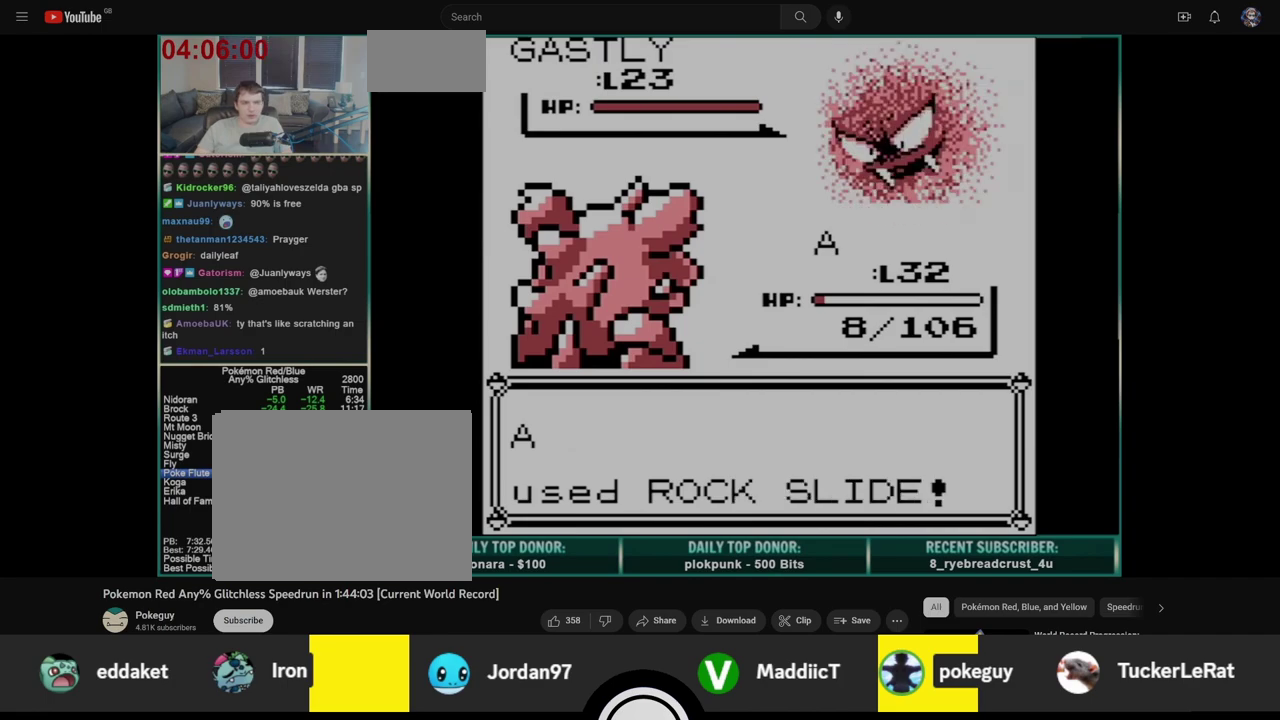
{"buttons": [], "events": []}
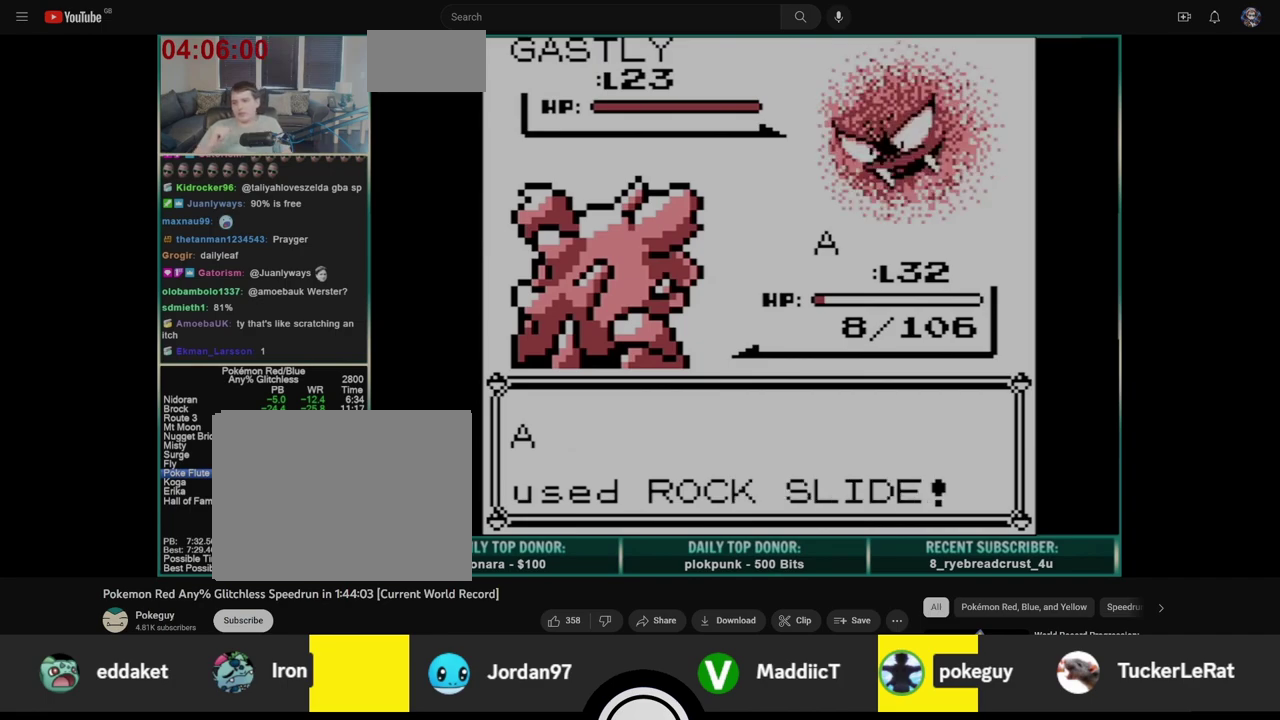
{"buttons": [], "events": []}
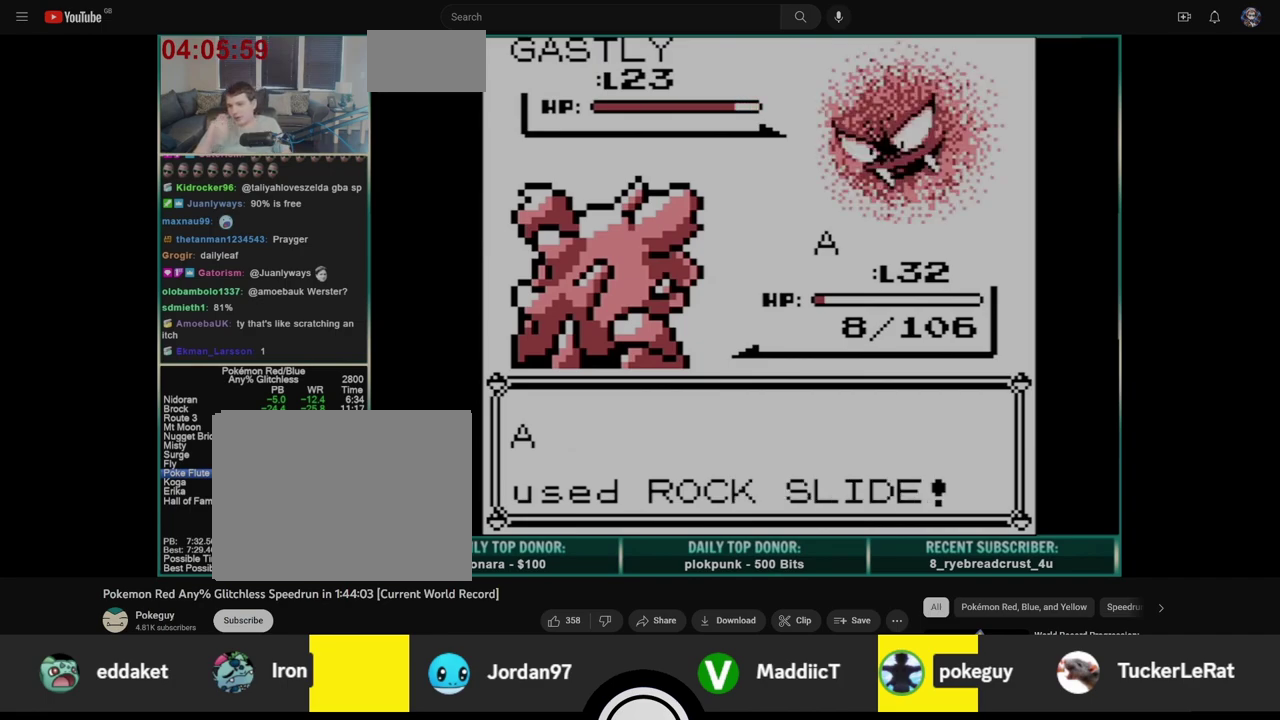
{"buttons": [], "events": []}
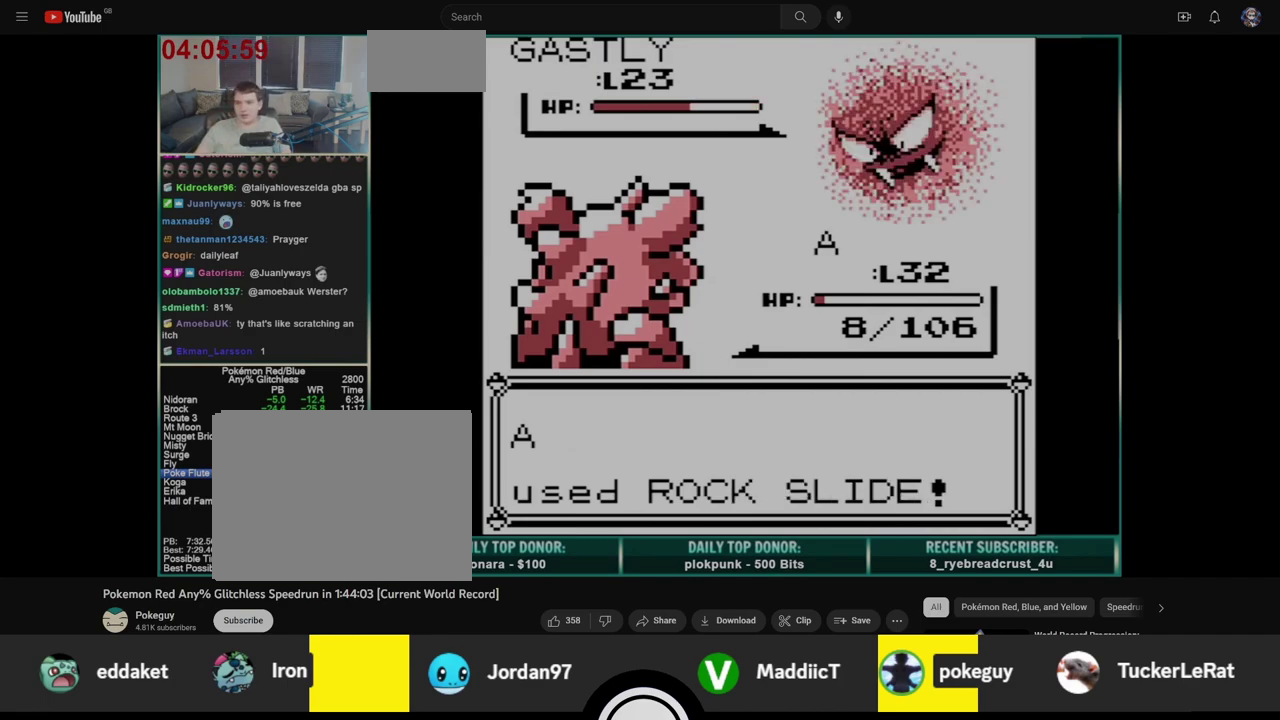
{"buttons": ["B"], "events": [[17, "A", "down"], [133, "B", "down"], [150, "A", "up"], [217, "A", "down"], [217, "B", "up"], [267, "B", "down"], [300, "A", "up"], [350, "A", "down"], [350, "B", "up"], [417, "B", "down"], [467, "A", "up"]]}
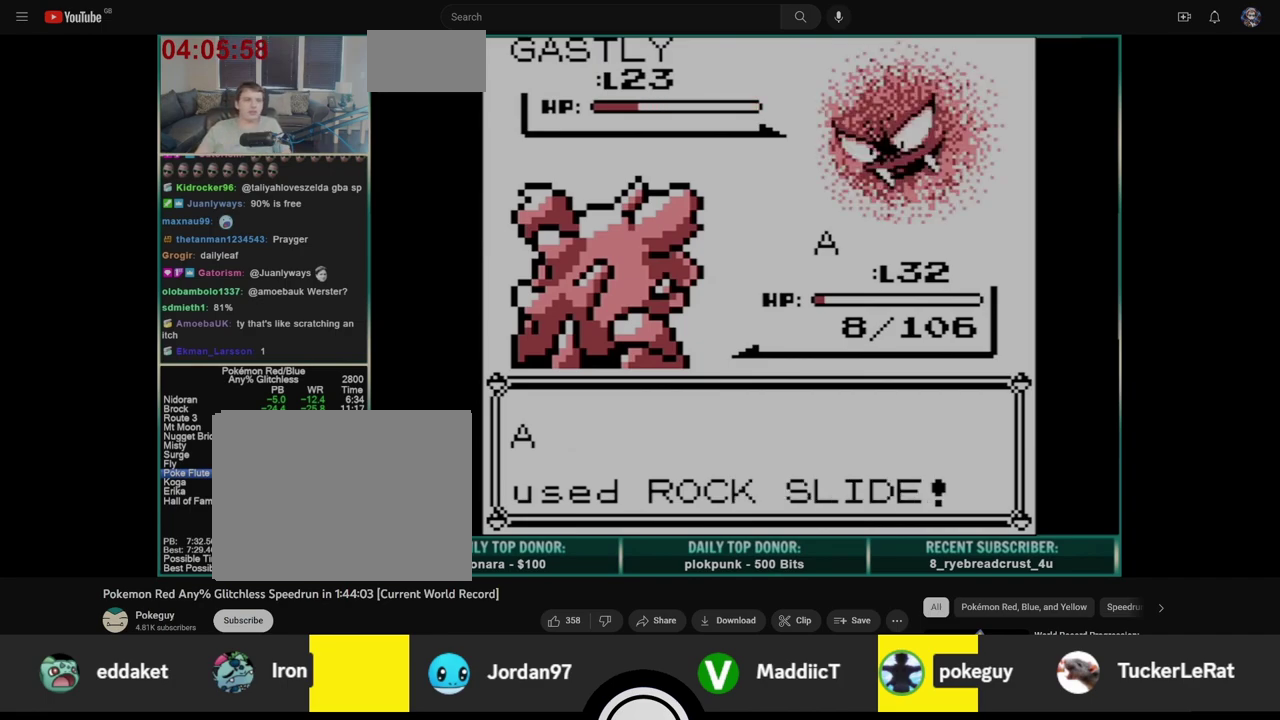
{"buttons": ["A"], "events": [[17, "B", "up"], [50, "A", "down"], [83, "B", "down"], [100, "A", "up"], [167, "A", "down"], [167, "B", "up"], [233, "B", "down"], [267, "A", "up"], [317, "A", "down"], [317, "B", "up"], [383, "B", "down"], [400, "A", "up"], [467, "A", "down"], [467, "B", "up"]]}
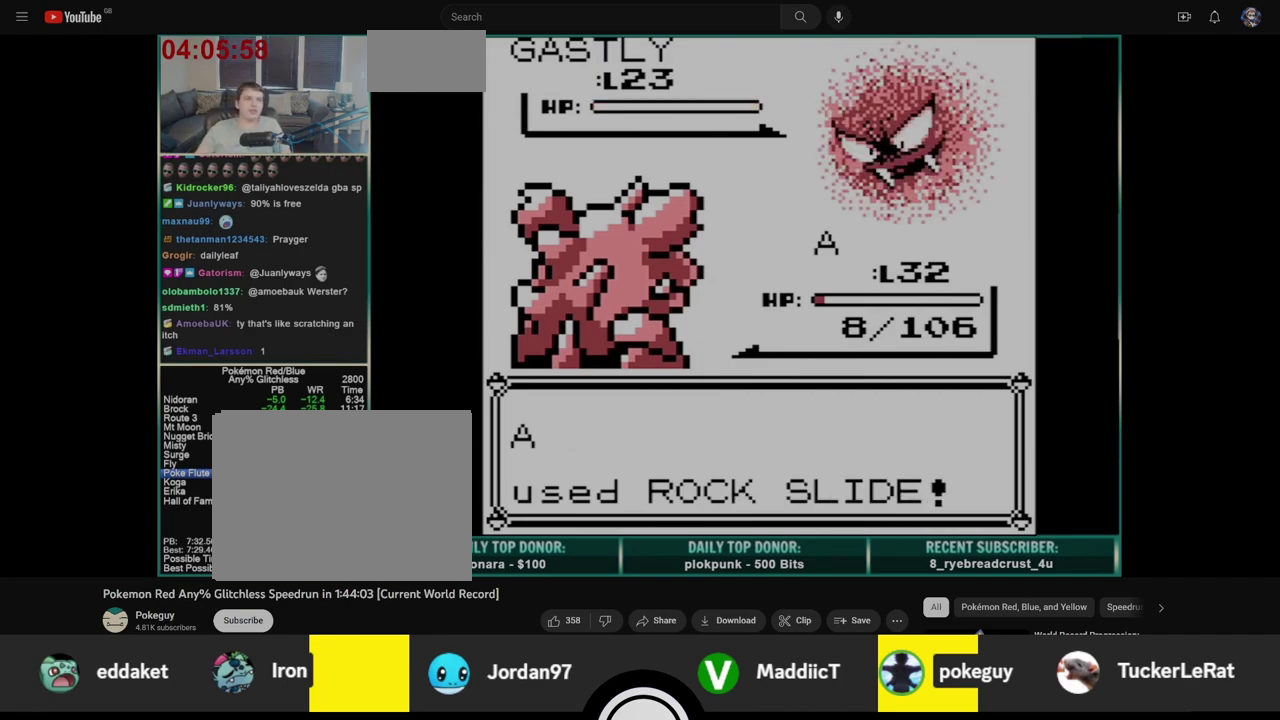
{"buttons": ["B"], "events": [[33, "B", "down"], [50, "A", "up"], [100, "B", "up"], [117, "A", "down"], [167, "B", "down"], [200, "A", "up"], [250, "B", "up"], [267, "A", "down"], [317, "B", "down"], [350, "A", "up"], [417, "A", "down"], [417, "B", "up"], [467, "B", "down"], [500, "A", "up"]]}
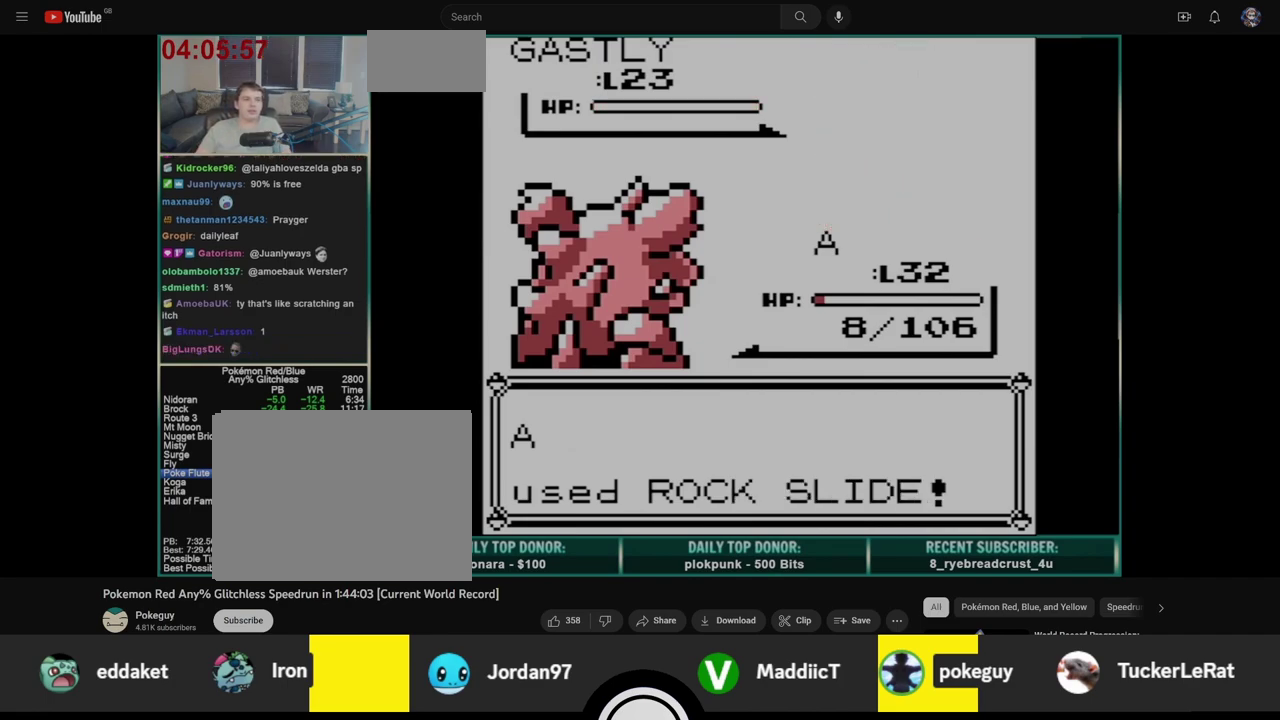
{"buttons": ["A"], "events": [[50, "B", "up"], [67, "A", "down"], [117, "B", "down"], [150, "A", "up"], [200, "B", "up"], [217, "A", "down"], [267, "B", "down"], [300, "A", "up"], [350, "B", "up"], [367, "A", "down"], [417, "B", "down"], [450, "A", "up"], [500, "A", "down"], [500, "B", "up"]]}
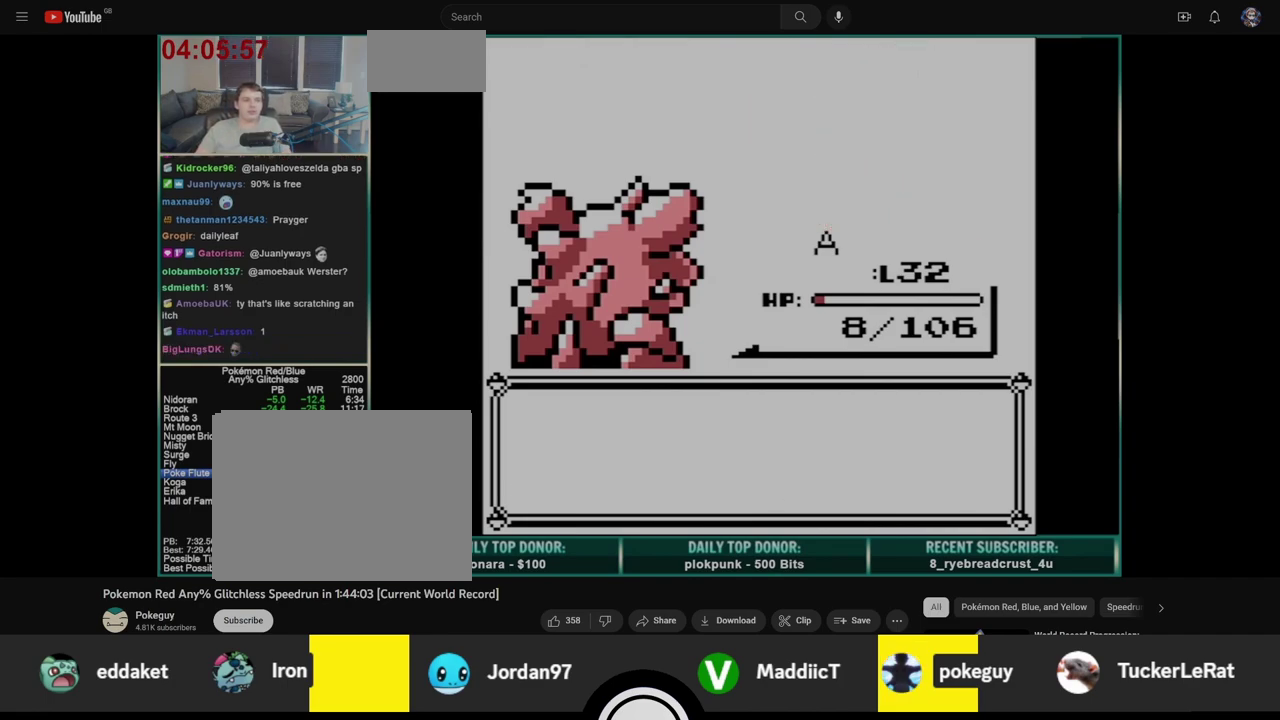
{"buttons": ["A"], "events": [[67, "B", "down"], [83, "A", "up"], [150, "A", "down"], [150, "B", "up"], [217, "B", "down"], [233, "A", "up"], [300, "A", "down"], [300, "B", "up"], [367, "B", "down"], [383, "A", "up"], [450, "A", "down"], [450, "B", "up"]]}
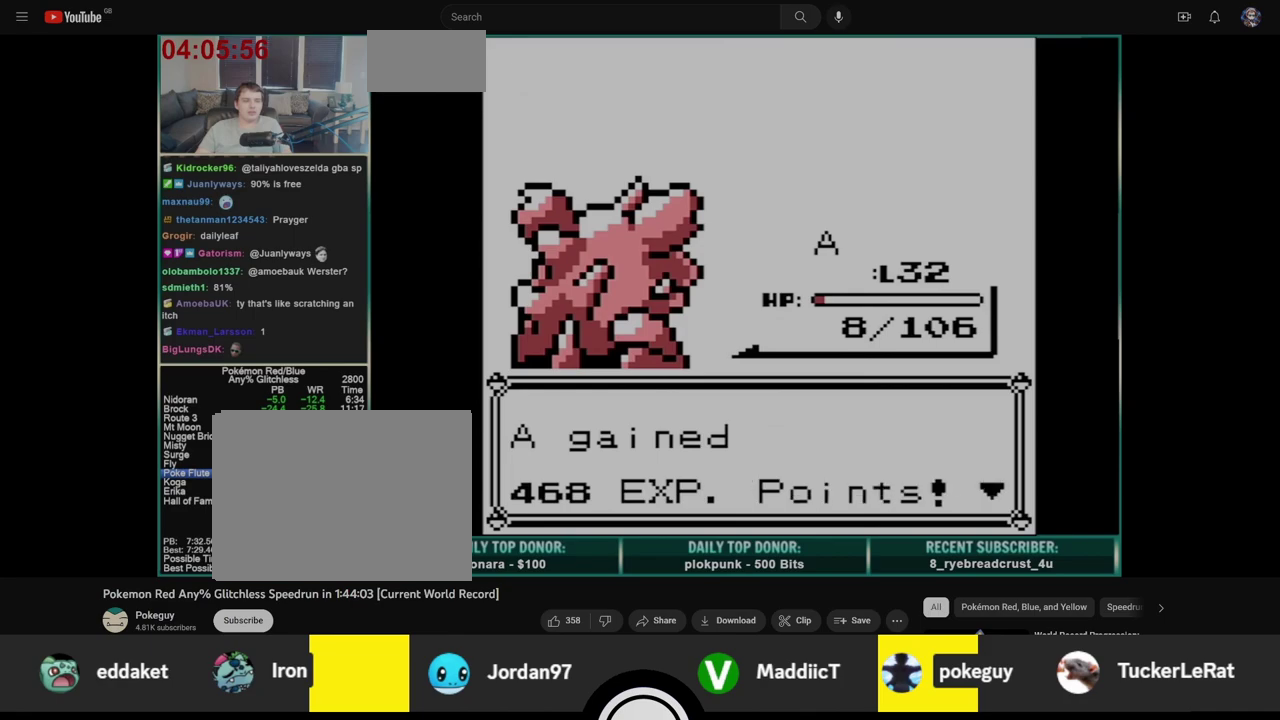
{"buttons": ["B"], "events": [[17, "B", "down"], [33, "A", "up"], [100, "A", "down"], [100, "B", "up"], [167, "B", "down"], [183, "A", "up"], [250, "A", "down"], [250, "B", "up"], [317, "B", "down"], [333, "A", "up"], [383, "B", "up"], [400, "A", "down"], [467, "B", "down"], [483, "A", "up"]]}
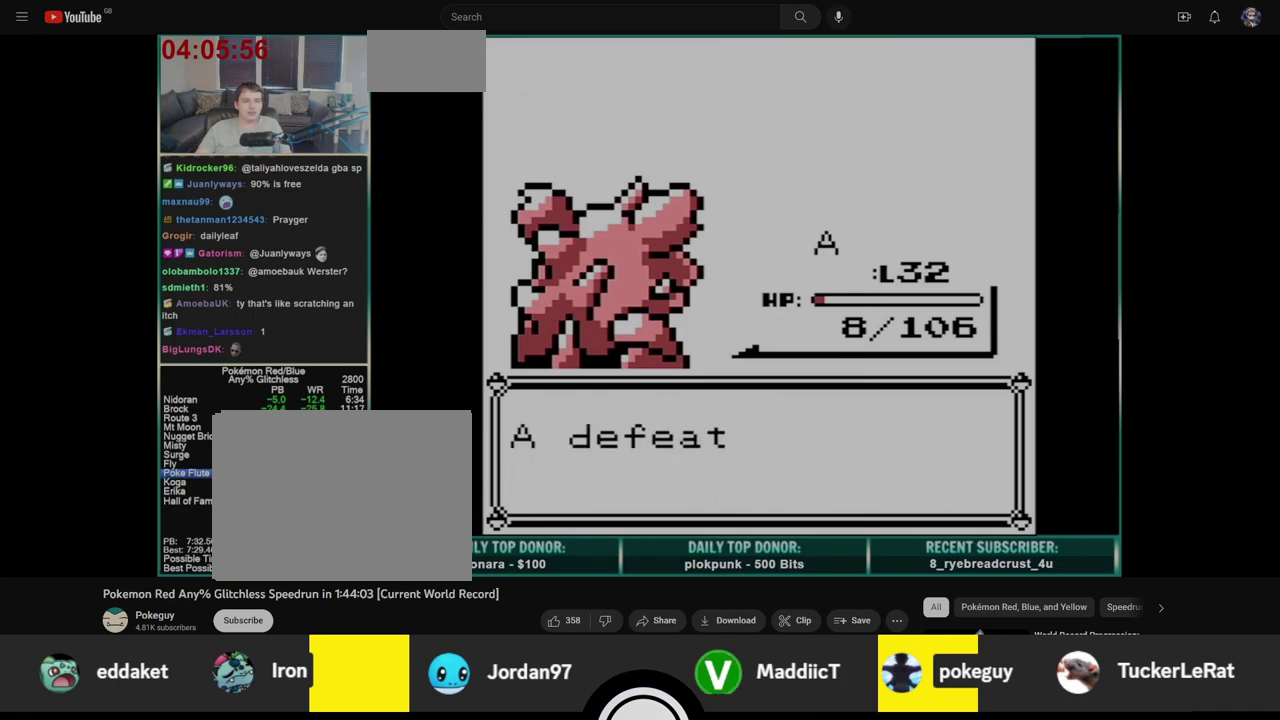
{"buttons": [], "events": [[33, "B", "up"], [50, "A", "down"], [100, "B", "down"], [117, "A", "up"], [167, "B", "up"], [183, "A", "down"], [233, "A", "up"]]}